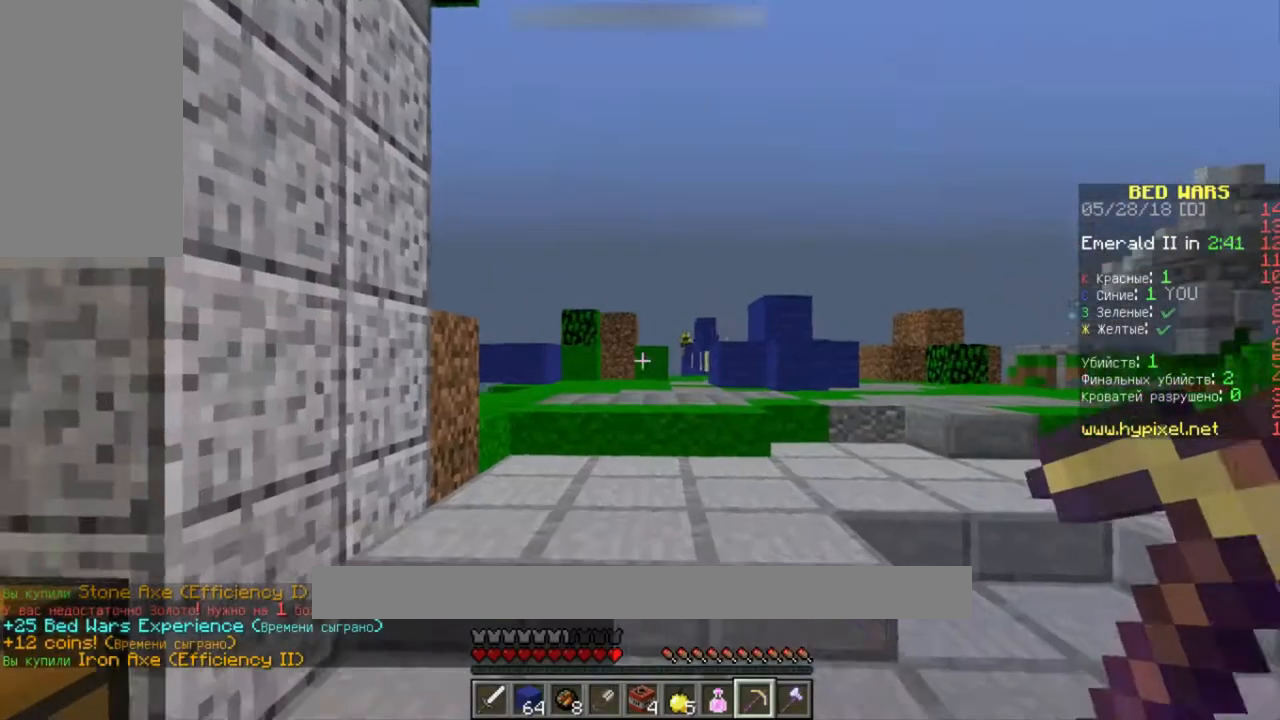
Gameplay with keyboard and mouse; each line is a JSON object with the keys and mouse buttons held at the frame after it. "events" lists presses ("down") and releases ("up") of "a", "d", "s", "space", "w", "mouse_left" and "mouse_right" between this image and that frame as [ms after this image, input, new state], when the widget could be followed in between. "mouse_left", "mouse_right" = the "left", "right" buttons of the "mouse" list. No other keys are recorded. Fast repeated clicks can show as one long hold. Mouse movement is not recorded.
{"keys": ["w"], "mouse": [], "events": [[133, "mouse_left", "up"], [133, "space", "down"], [200, "mouse_left", "down"], [300, "mouse_left", "up"], [367, "space", "up"]]}
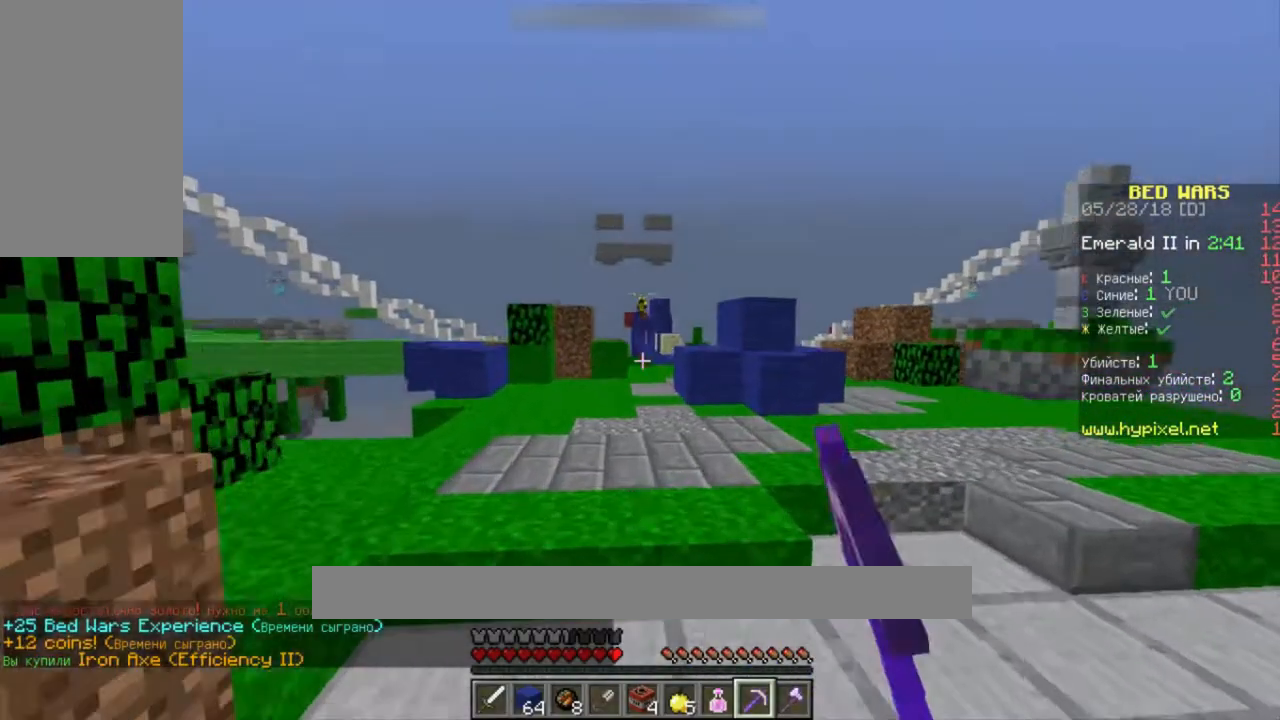
{"keys": ["d", "w"], "mouse": [], "events": [[133, "space", "down"], [300, "space", "up"], [500, "d", "down"]]}
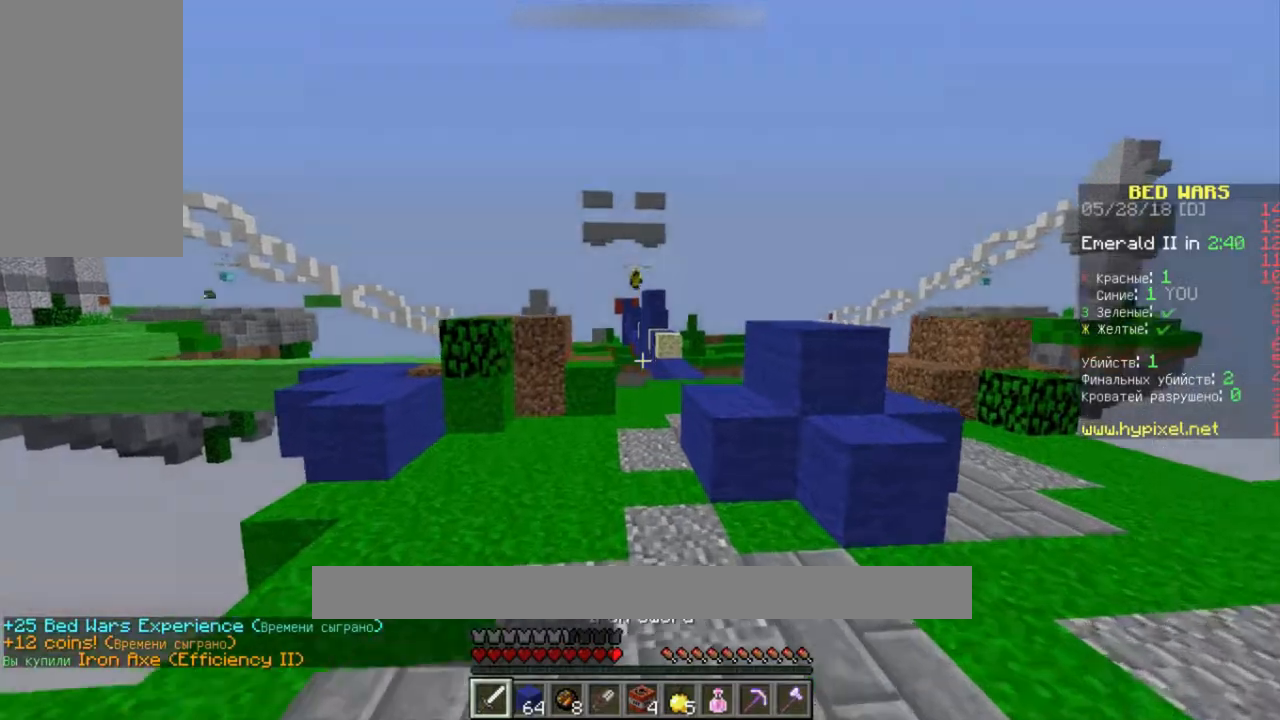
{"keys": [], "mouse": [], "events": [[33, "w", "up"], [400, "d", "up"]]}
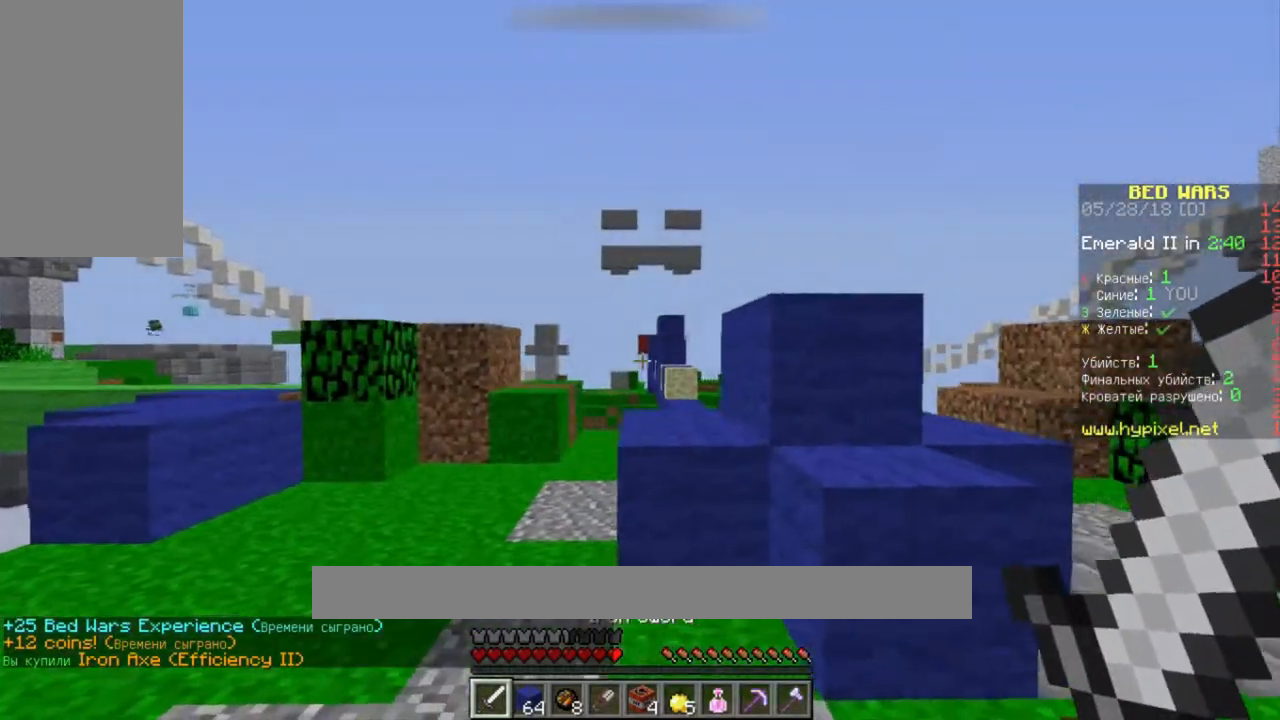
{"keys": ["space", "w"], "mouse": [], "events": [[367, "w", "down"], [500, "space", "down"]]}
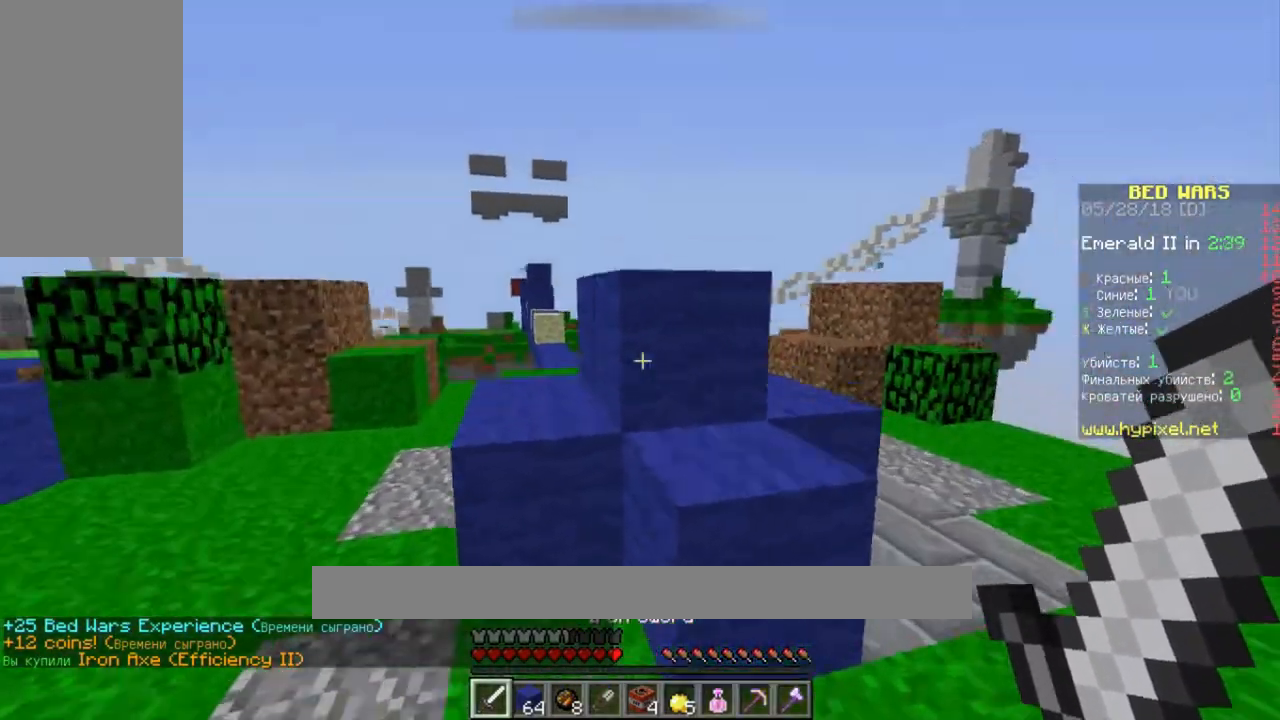
{"keys": ["space", "w"], "mouse": [], "events": [[200, "space", "up"], [367, "space", "down"]]}
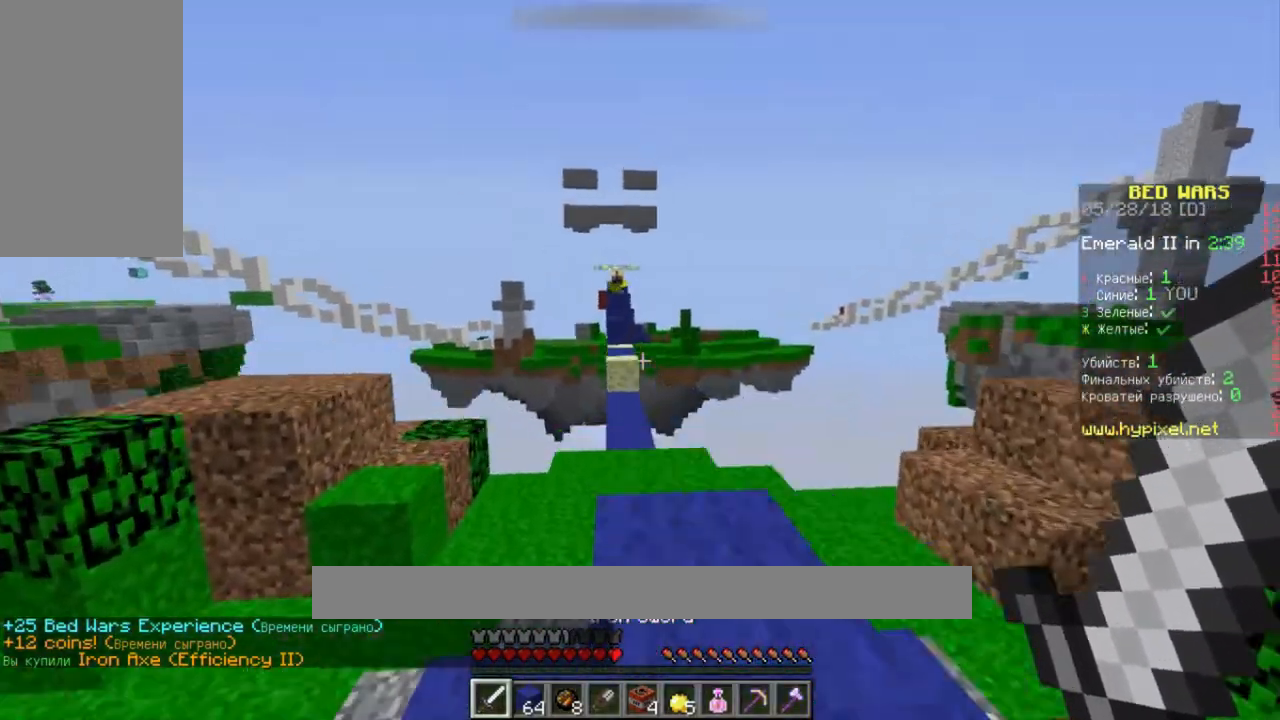
{"keys": ["space", "w"], "mouse": [], "events": [[167, "space", "up"], [500, "space", "down"]]}
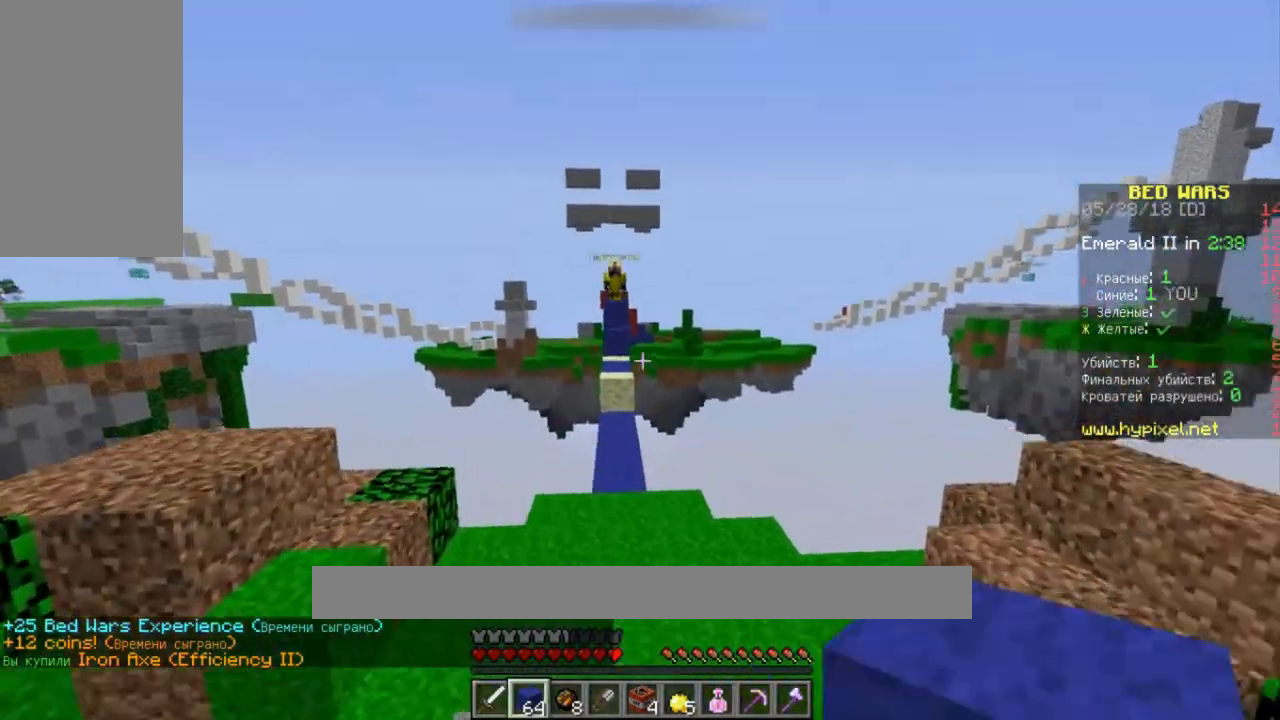
{"keys": ["w"], "mouse": [], "events": [[33, "mouse_left", "down"], [167, "mouse_left", "up"], [200, "mouse_left", "down"], [267, "space", "up"], [367, "mouse_left", "up"]]}
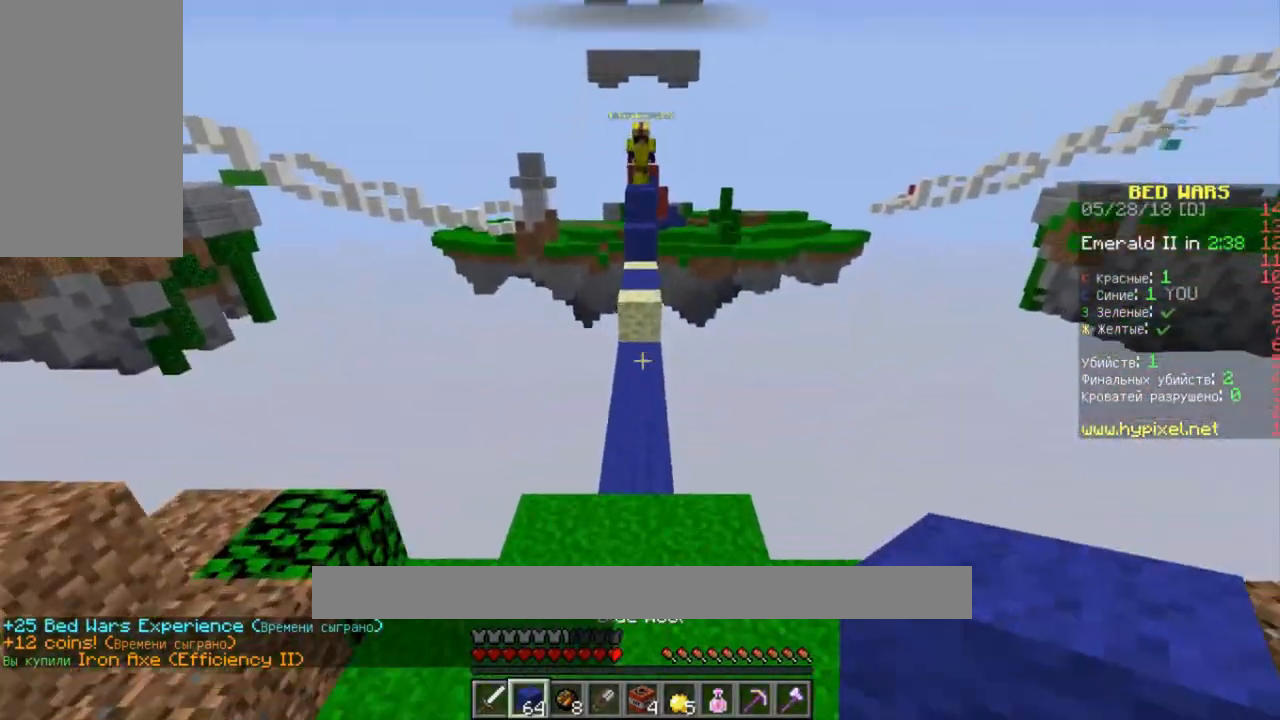
{"keys": [], "mouse": [], "events": [[100, "d", "down"], [200, "d", "up"], [267, "mouse_right", "down"], [300, "s", "down"], [300, "w", "up"], [367, "mouse_right", "up"], [500, "s", "up"]]}
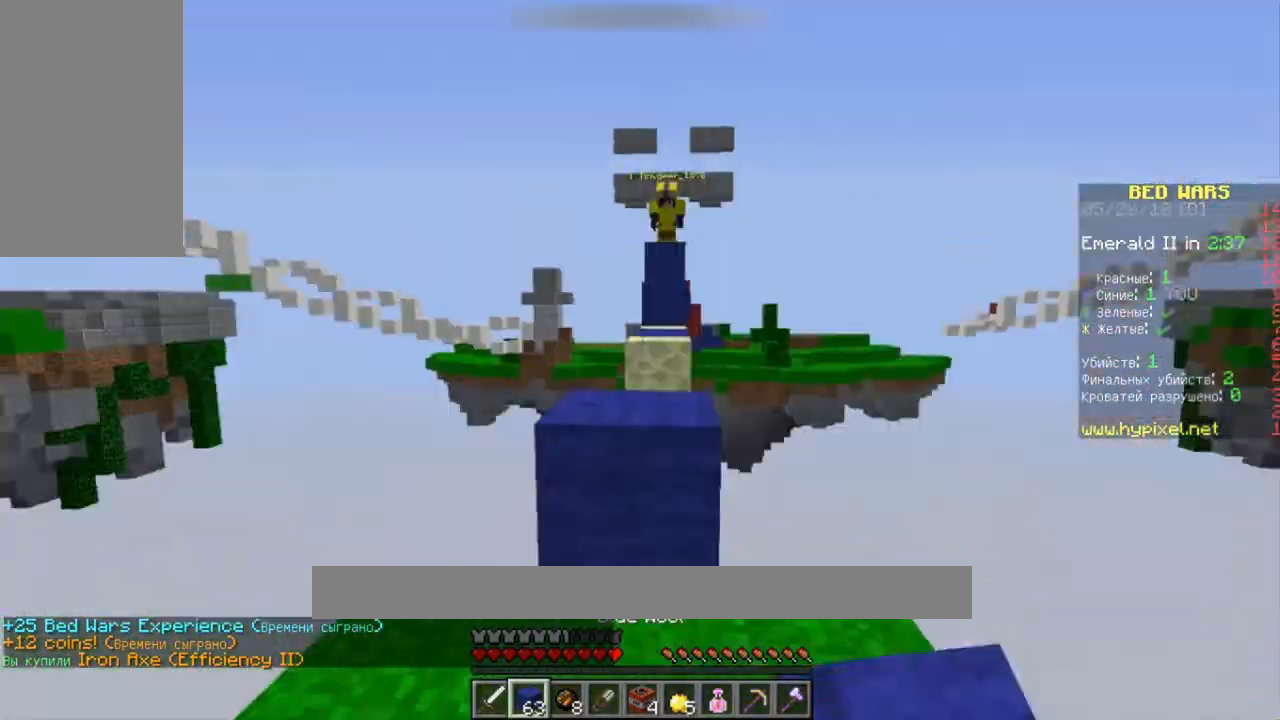
{"keys": ["w"], "mouse": ["left"], "events": [[67, "mouse_left", "down"], [100, "w", "down"], [167, "mouse_left", "up"], [267, "mouse_left", "down"], [267, "space", "down"], [333, "mouse_left", "up"], [400, "mouse_left", "down"], [467, "space", "up"]]}
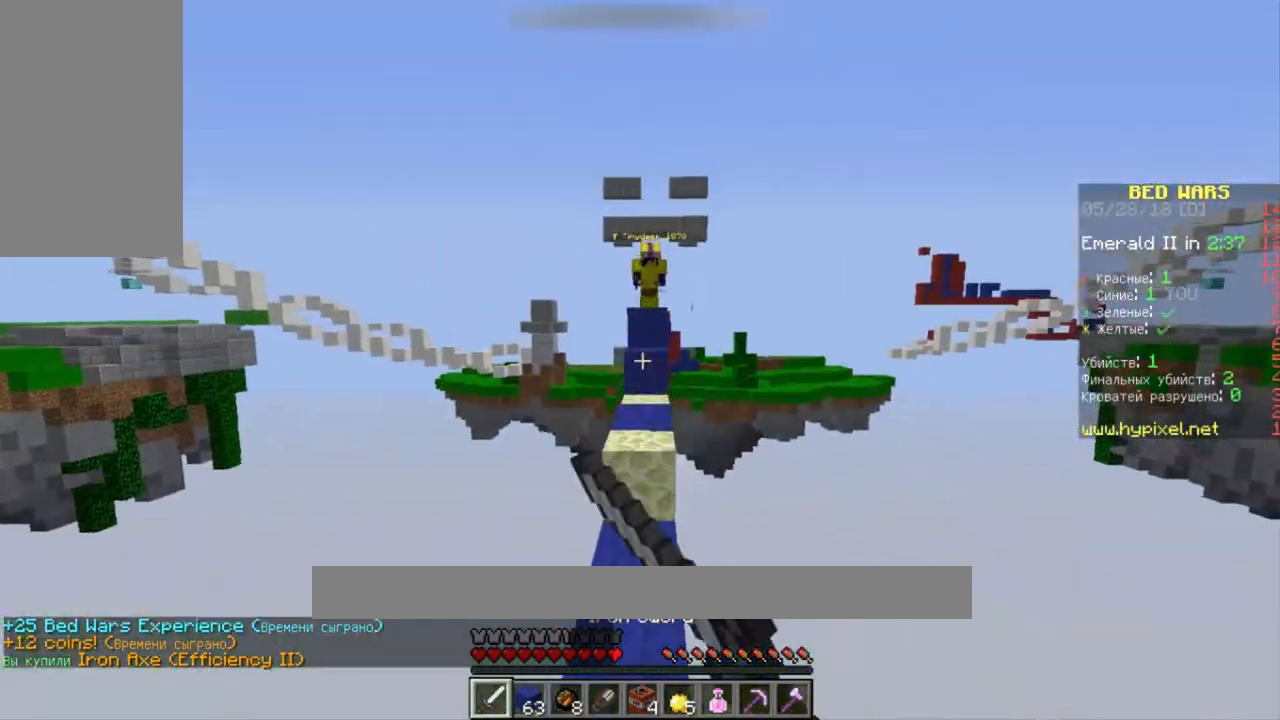
{"keys": [], "mouse": [], "events": [[100, "mouse_left", "up"], [133, "mouse_left", "down"], [200, "s", "down"], [200, "w", "up"], [500, "mouse_left", "up"], [500, "s", "up"]]}
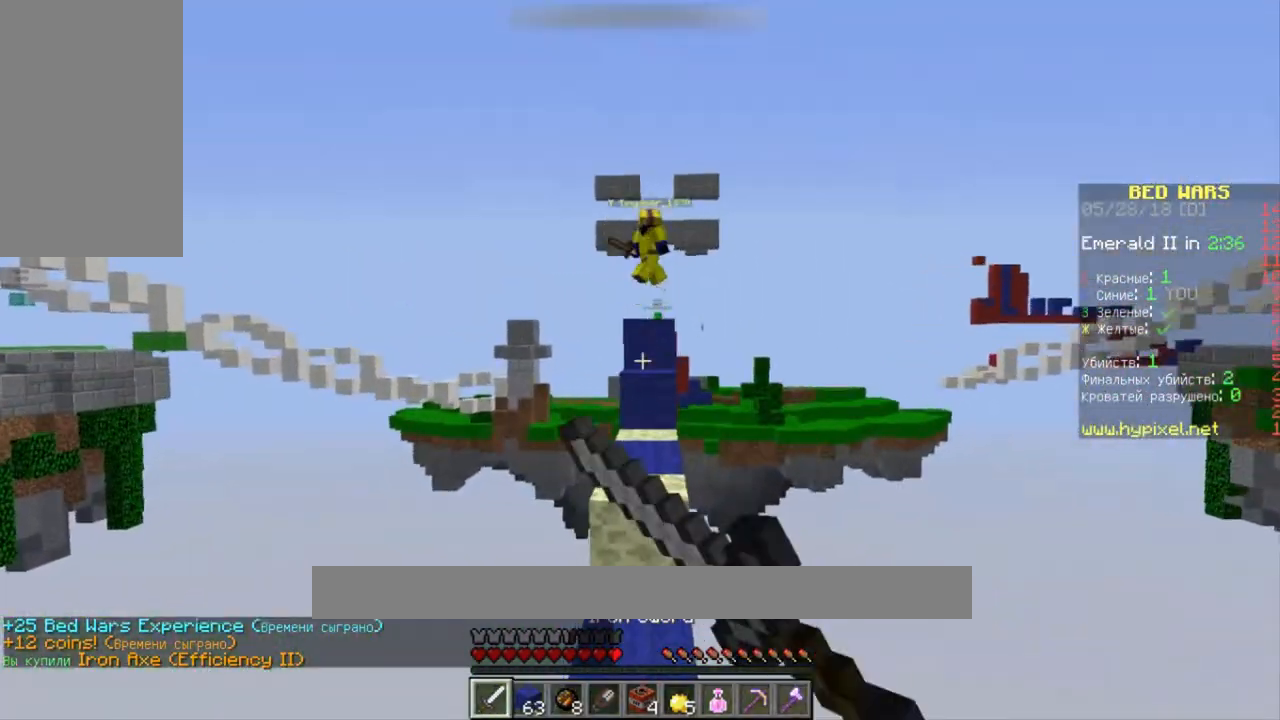
{"keys": ["space", "w"], "mouse": [], "events": [[33, "mouse_left", "down"], [133, "mouse_left", "up"], [367, "w", "down"], [467, "space", "down"]]}
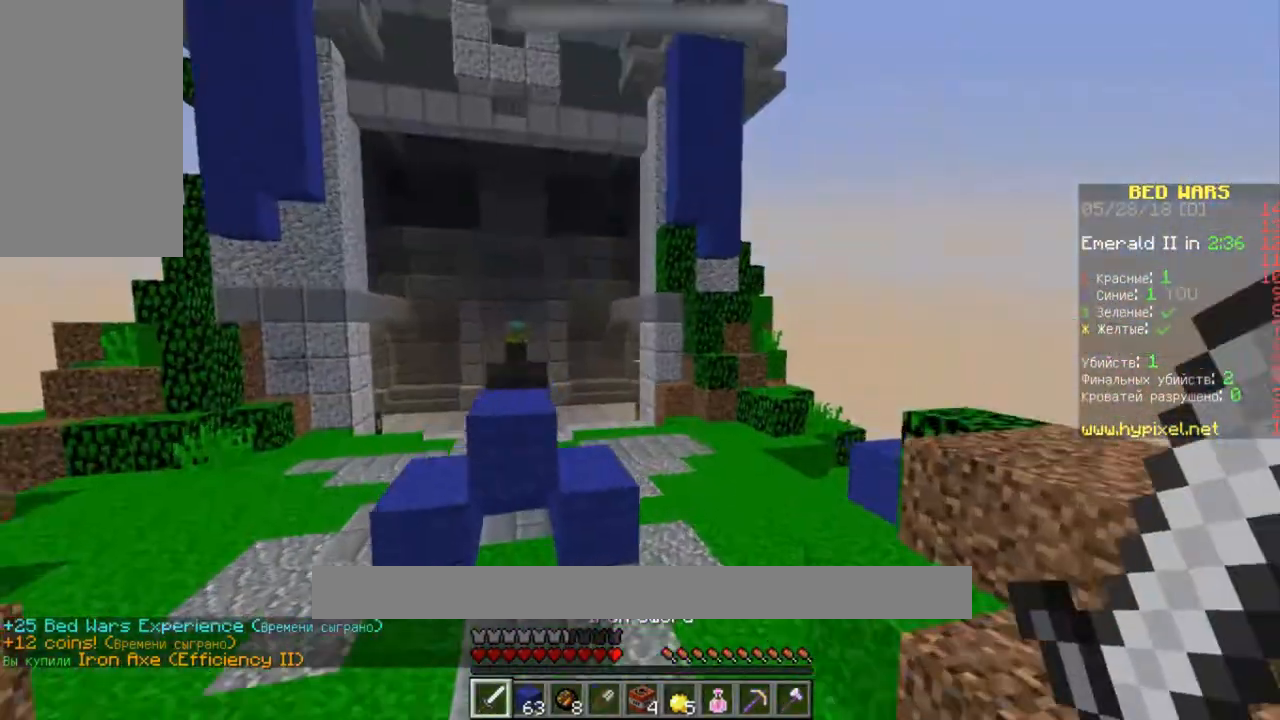
{"keys": ["space", "w"], "mouse": [], "events": []}
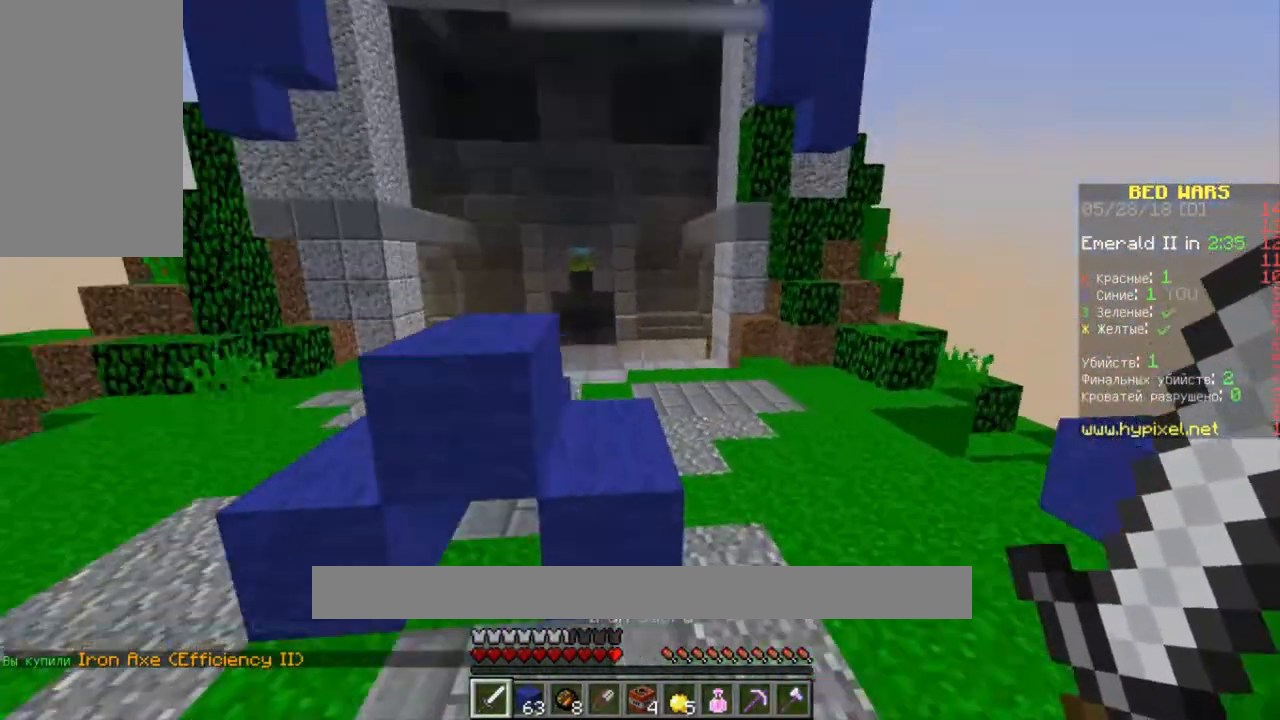
{"keys": ["space", "w"], "mouse": [], "events": []}
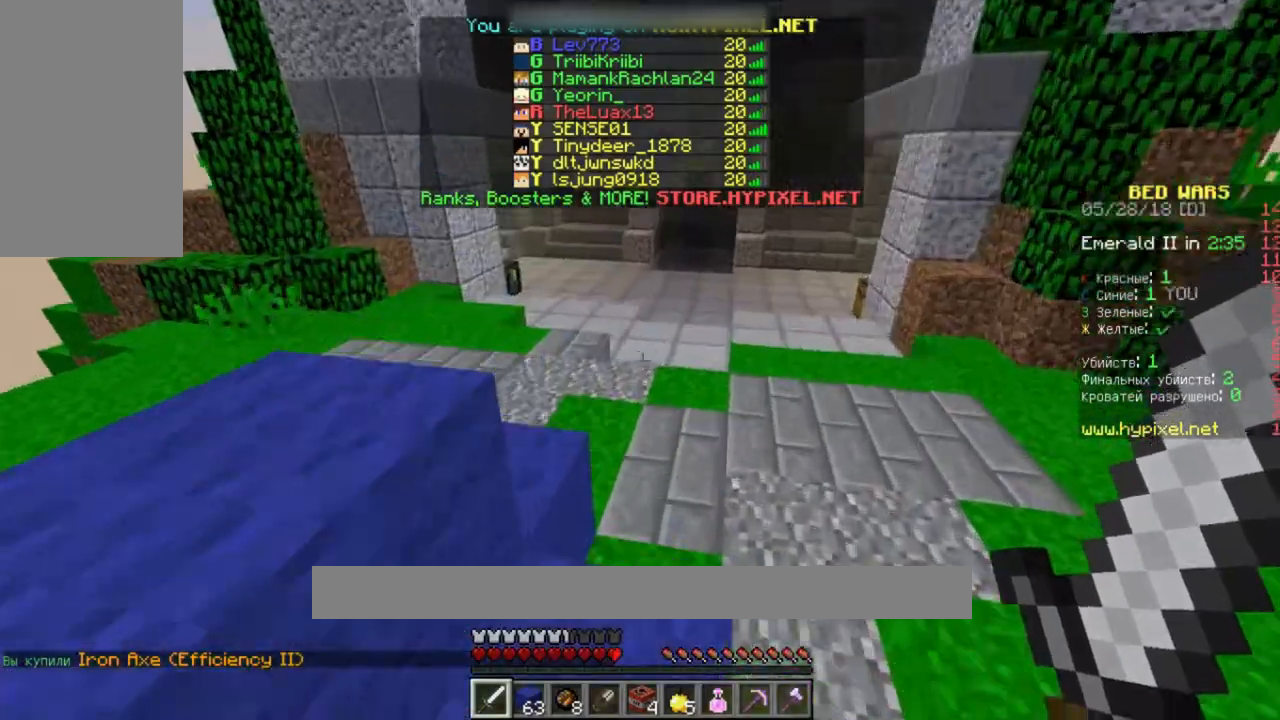
{"keys": ["space", "w"], "mouse": [], "events": []}
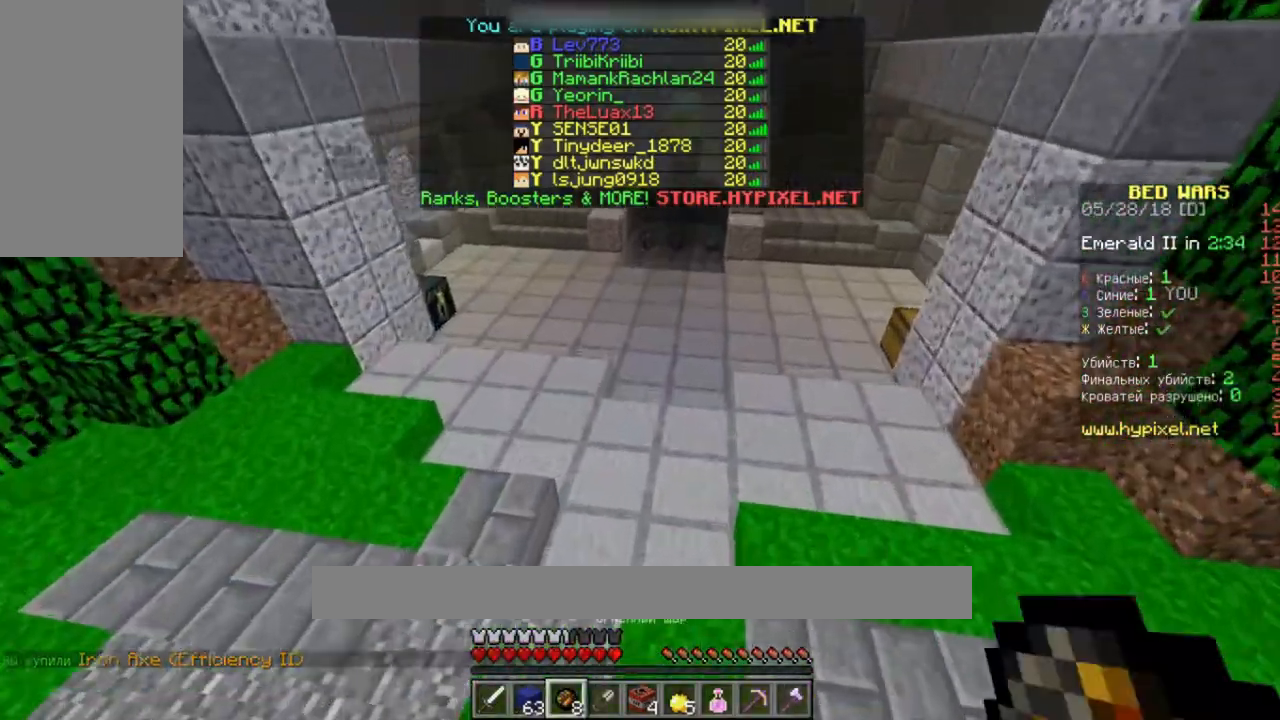
{"keys": ["space", "w"], "mouse": [], "events": [[267, "space", "up"], [367, "space", "down"]]}
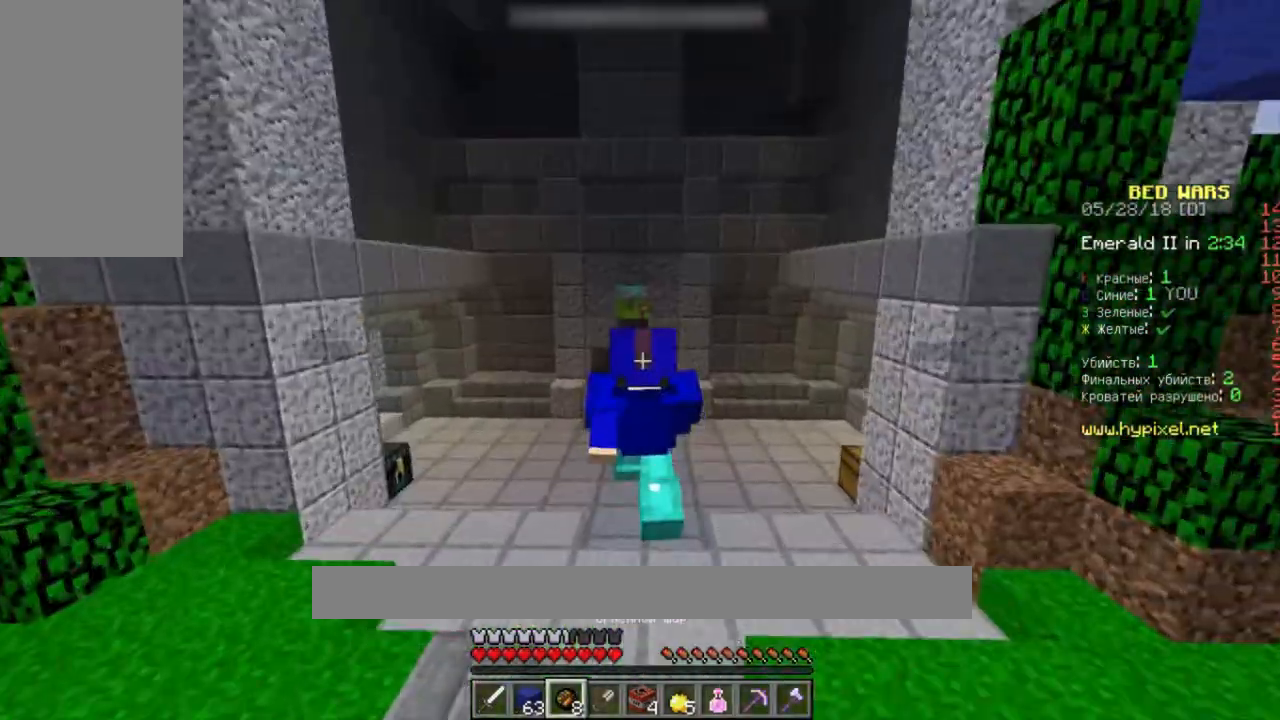
{"keys": ["w"], "mouse": [], "events": [[200, "space", "up"]]}
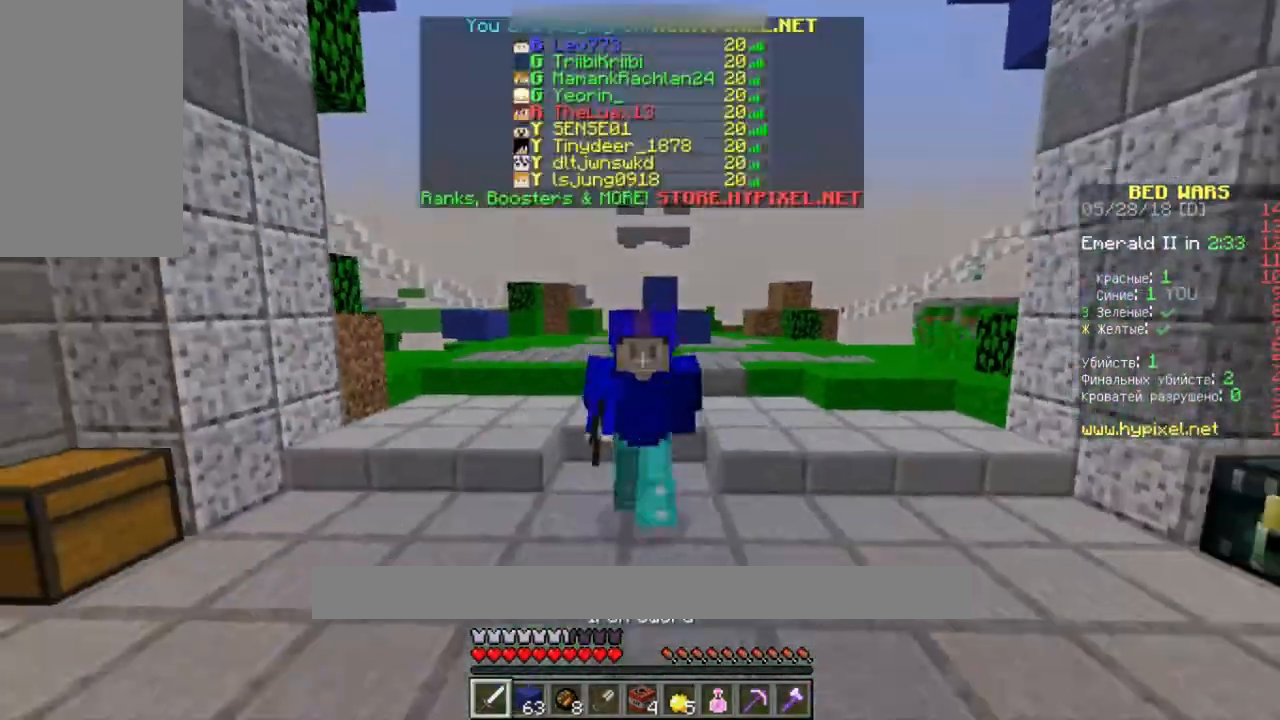
{"keys": ["w"], "mouse": [], "events": []}
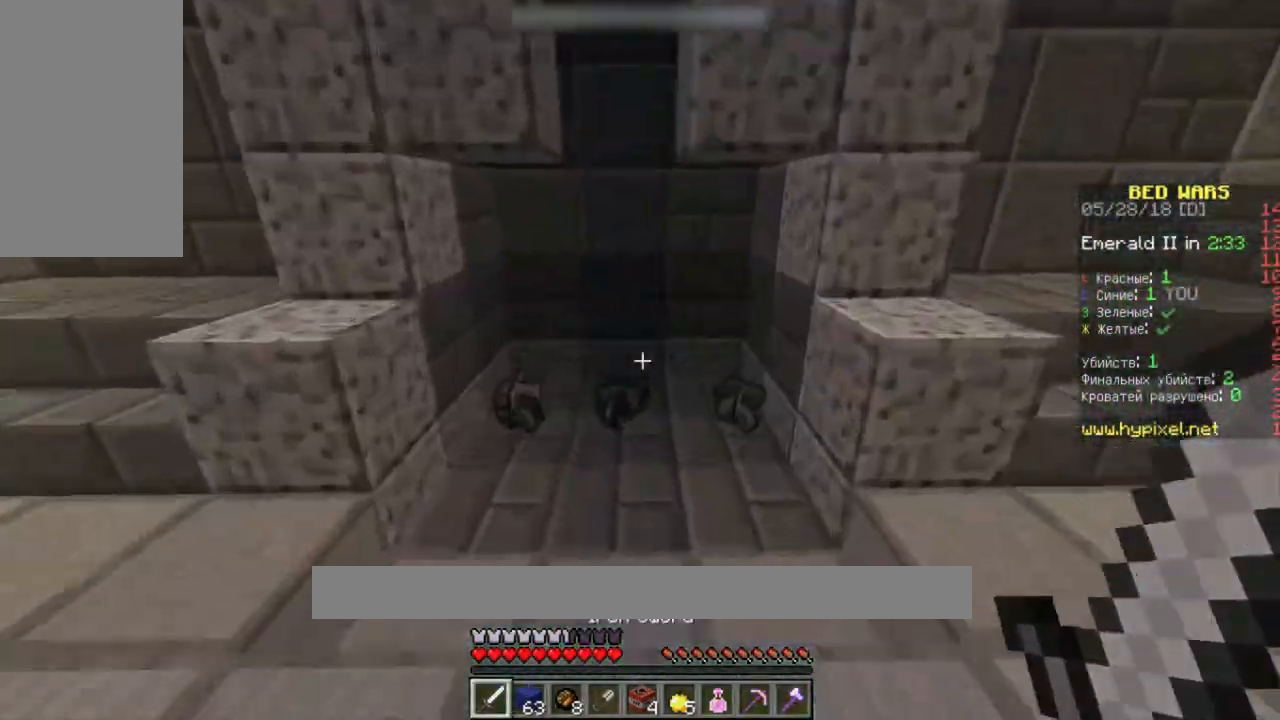
{"keys": ["w"], "mouse": [], "events": []}
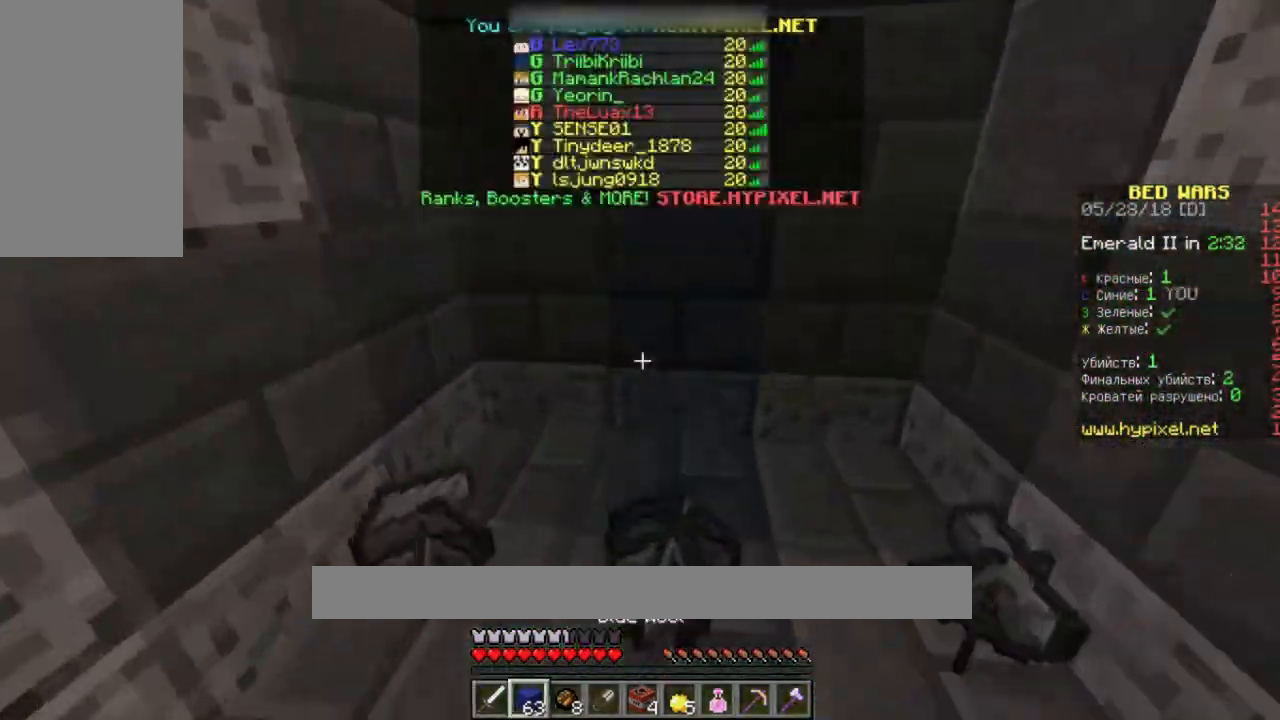
{"keys": ["w"], "mouse": [], "events": []}
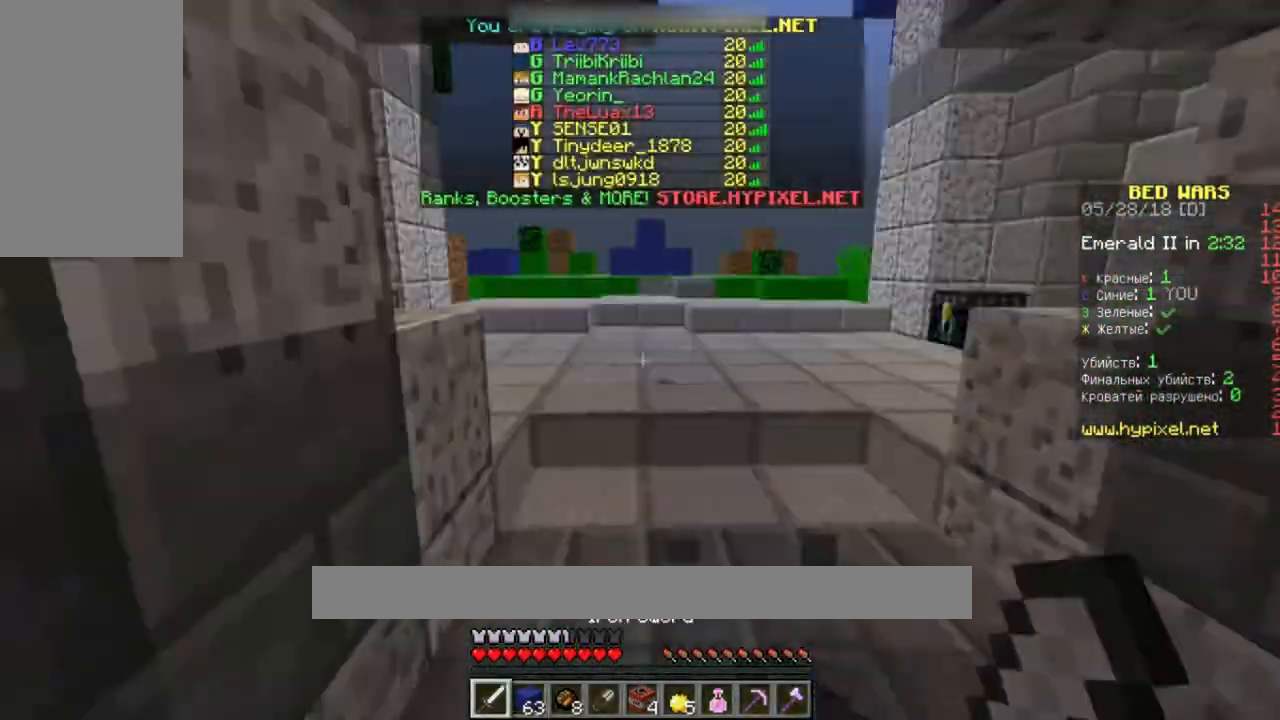
{"keys": ["w"], "mouse": [], "events": []}